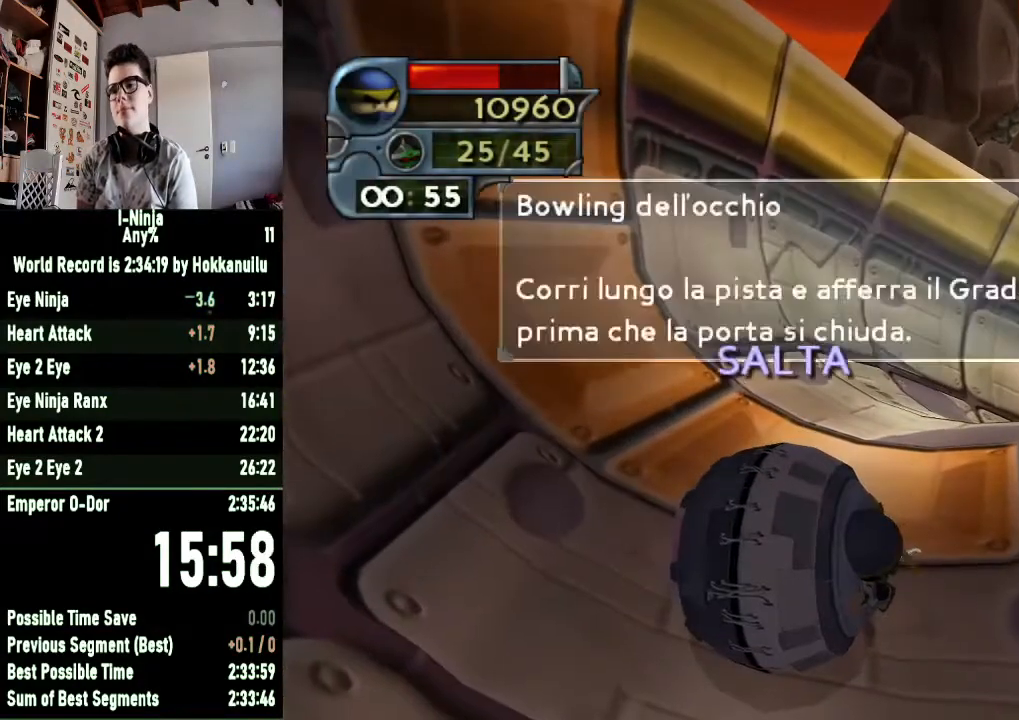
Gameplay with a controller (Xbox layout); each line is a JSON object with the inputs held at the frame after it. "button_events" lists button changes between this image and that frame as [ms after this image, input, new state], when the widget could be followed in between (sticks are given only as held states).
{"buttons": [], "left_stick": "up", "right_stick": "center", "button_events": [[33, "A", "up"], [100, "A", "down"], [200, "A", "up"]]}
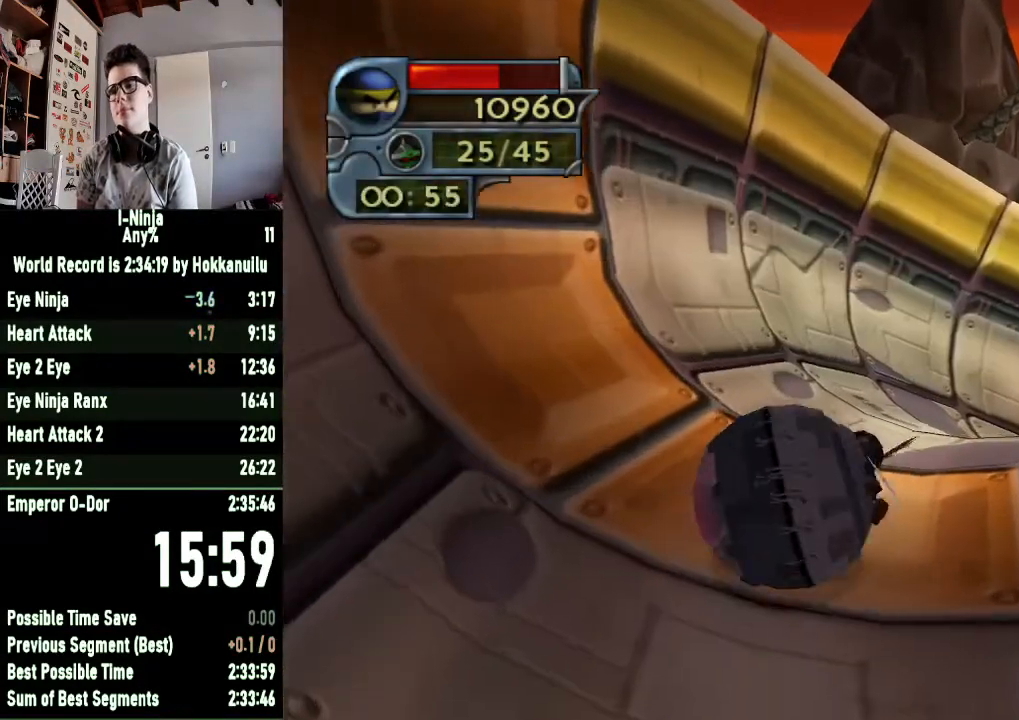
{"buttons": [], "left_stick": "up", "right_stick": "center", "button_events": []}
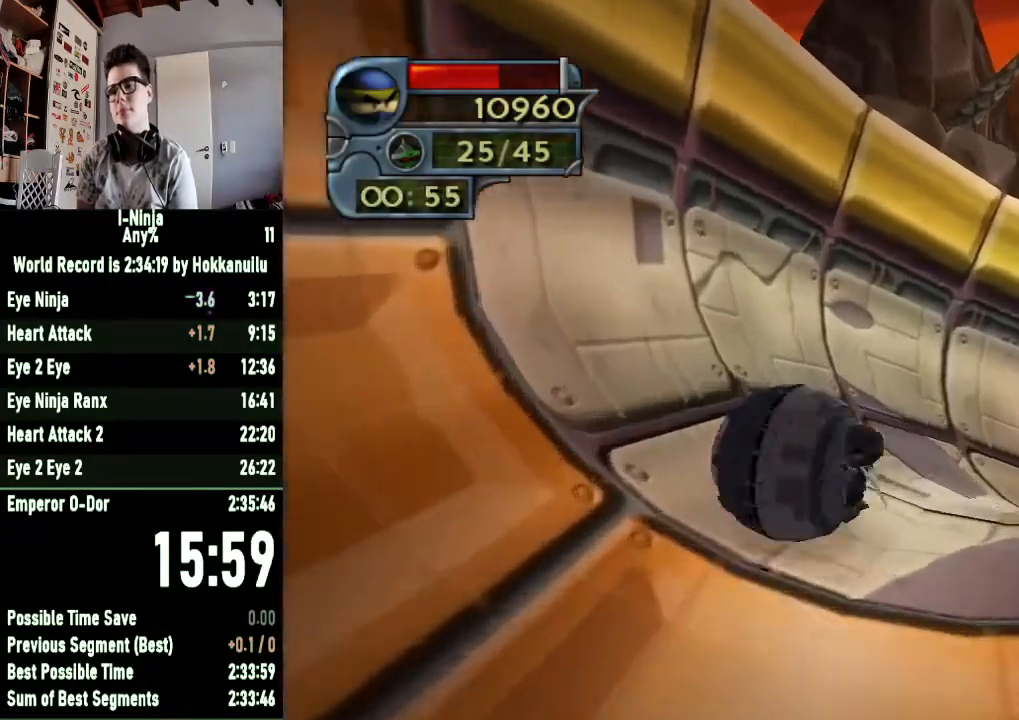
{"buttons": [], "left_stick": "up", "right_stick": "center", "button_events": []}
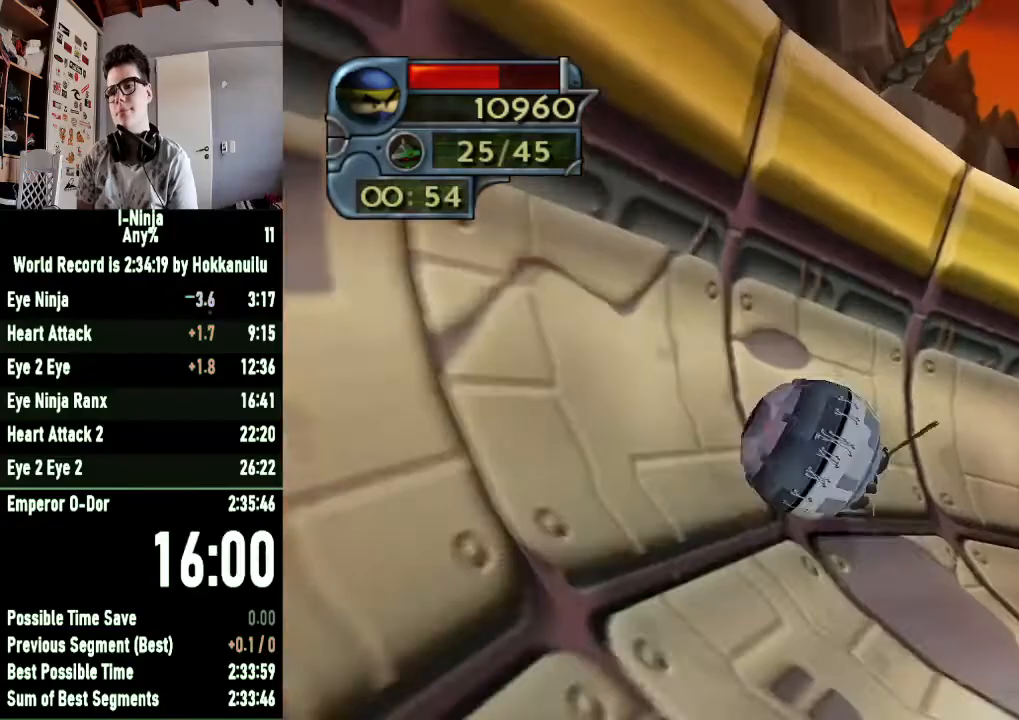
{"buttons": [], "left_stick": "up-right", "right_stick": "center", "button_events": []}
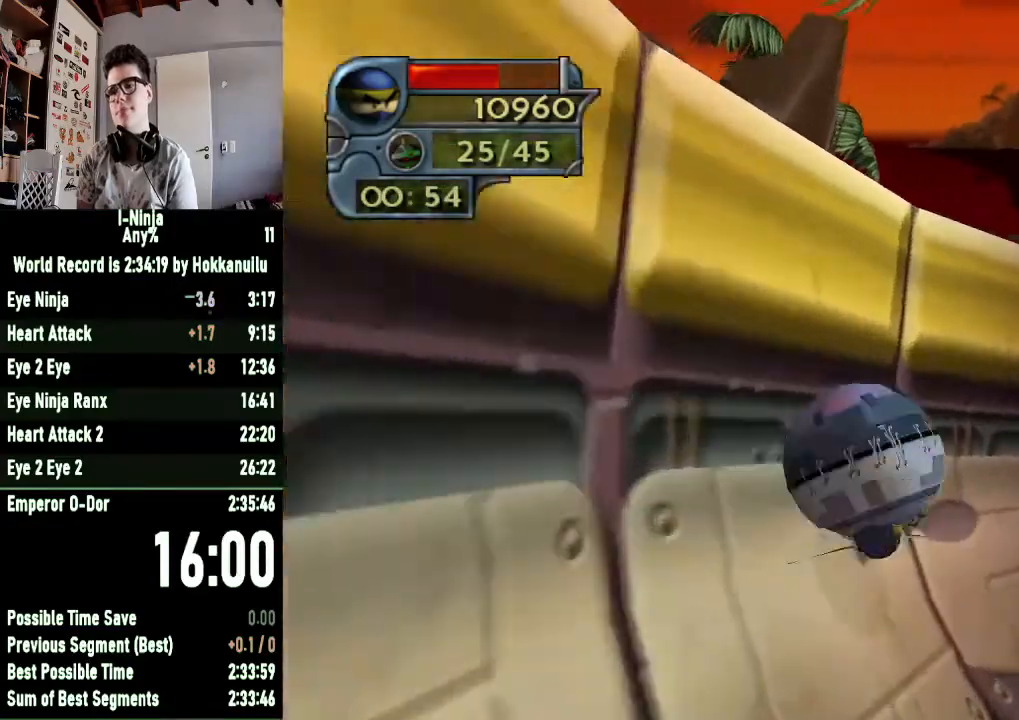
{"buttons": [], "left_stick": "right", "right_stick": "center", "button_events": []}
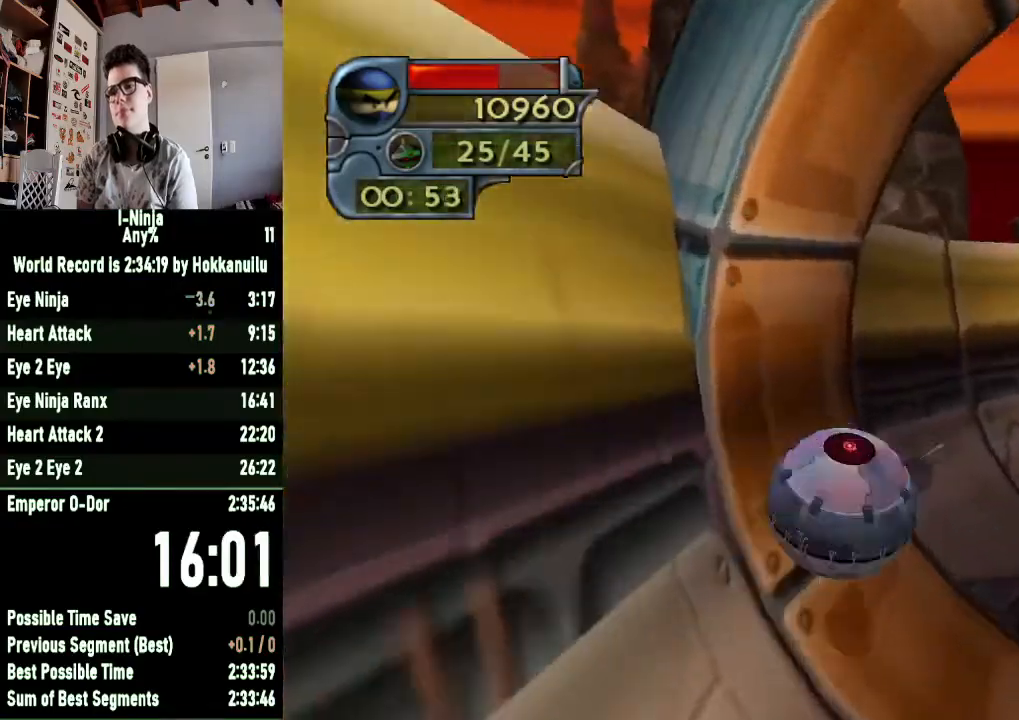
{"buttons": [], "left_stick": "right", "right_stick": "center", "button_events": []}
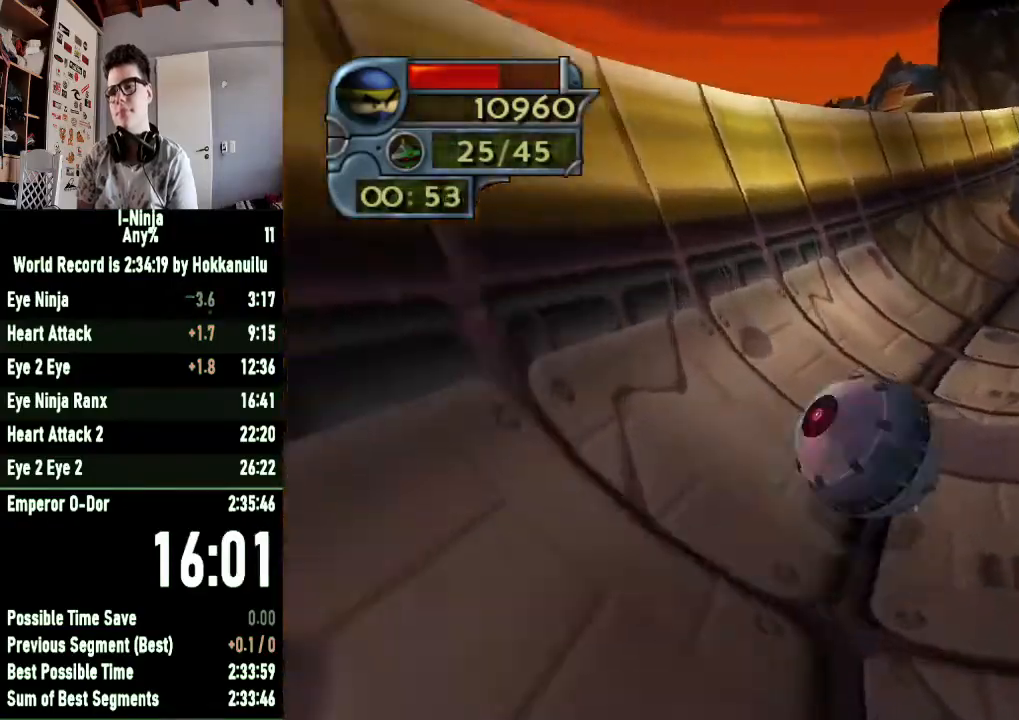
{"buttons": [], "left_stick": "right", "right_stick": "center", "button_events": []}
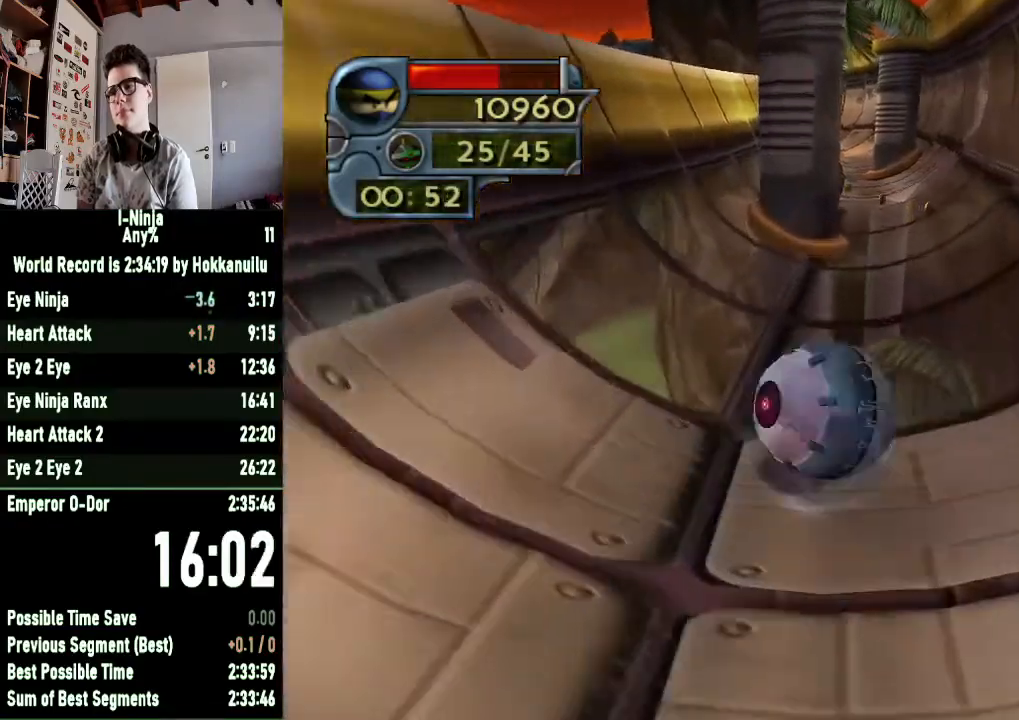
{"buttons": [], "left_stick": "up", "right_stick": "center", "button_events": []}
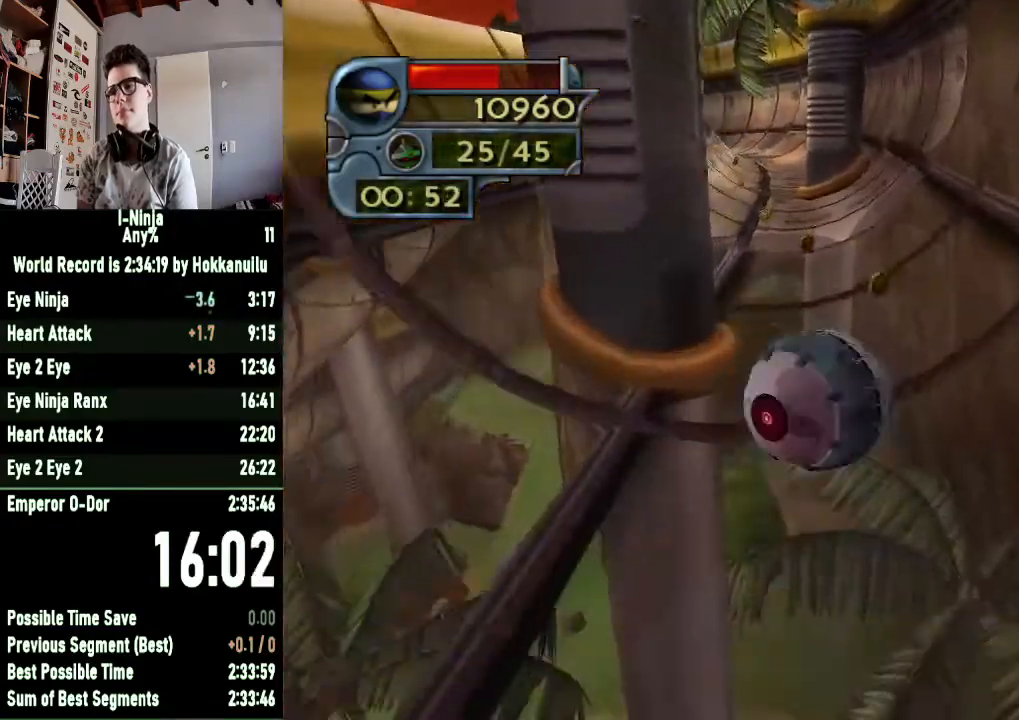
{"buttons": [], "left_stick": "up-left", "right_stick": "center", "button_events": []}
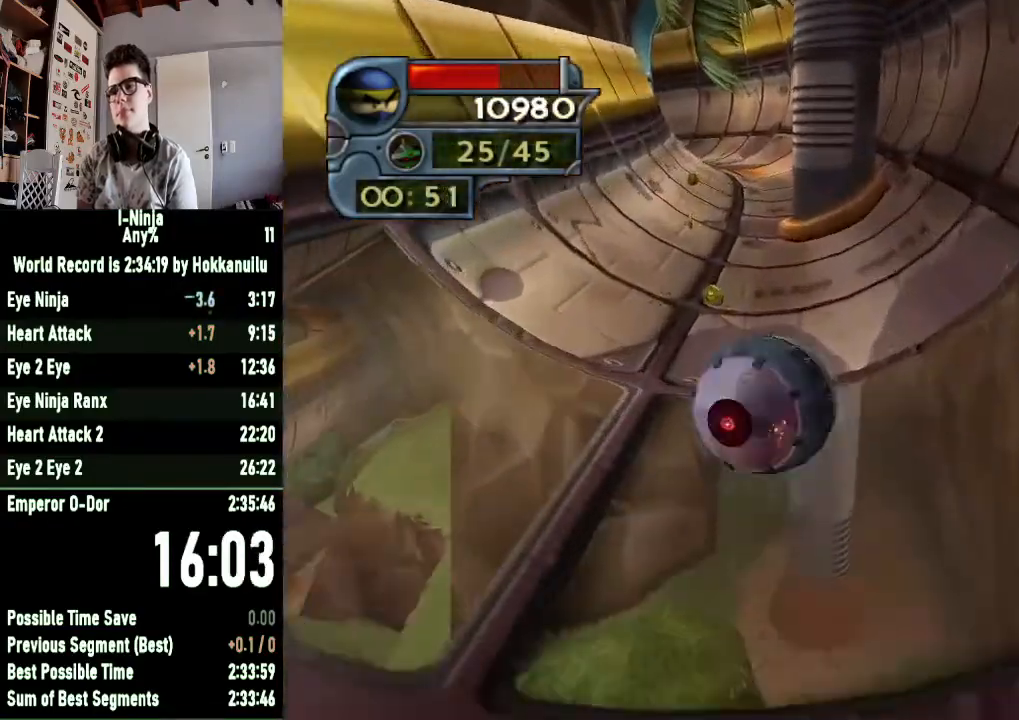
{"buttons": [], "left_stick": "up-left", "right_stick": "center", "button_events": []}
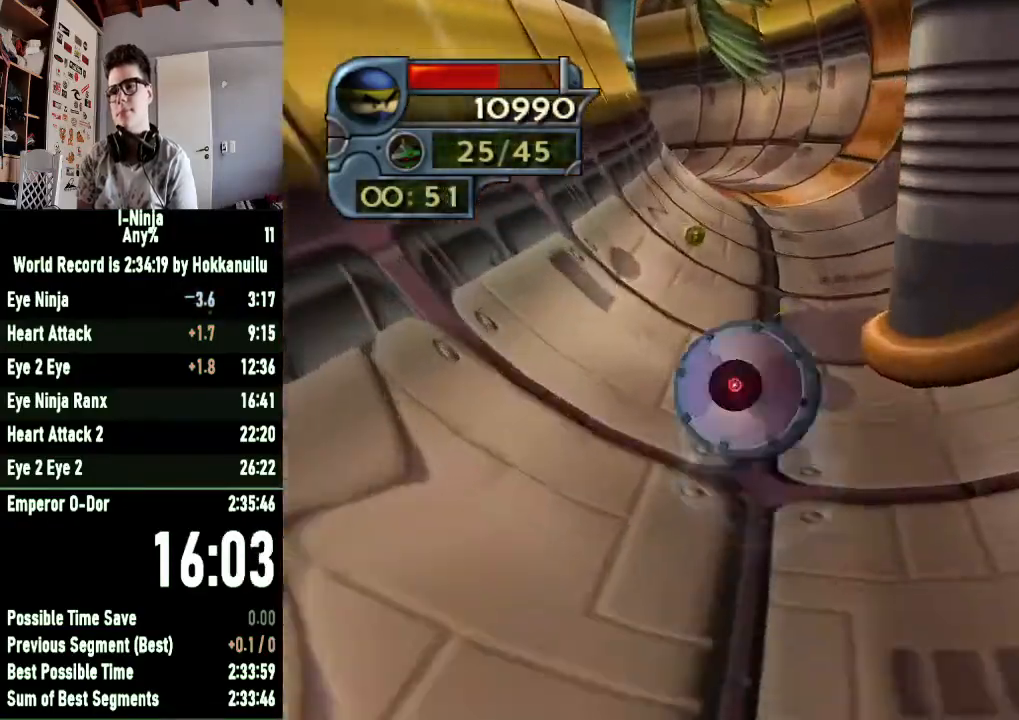
{"buttons": [], "left_stick": "up-left", "right_stick": "center", "button_events": []}
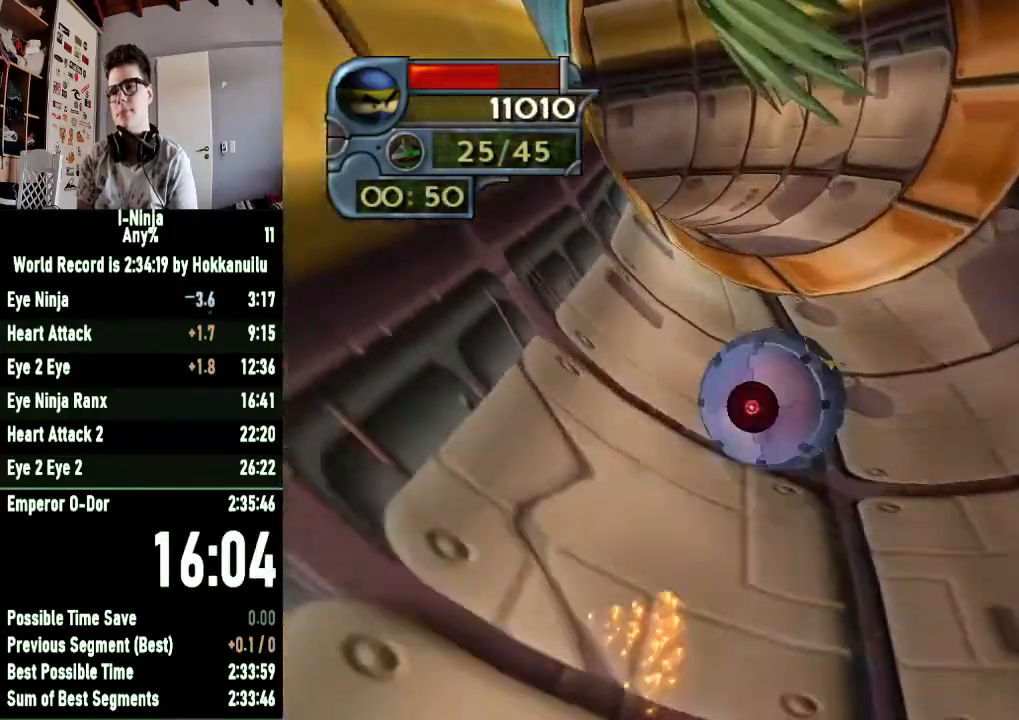
{"buttons": [], "left_stick": "up-left", "right_stick": "center", "button_events": []}
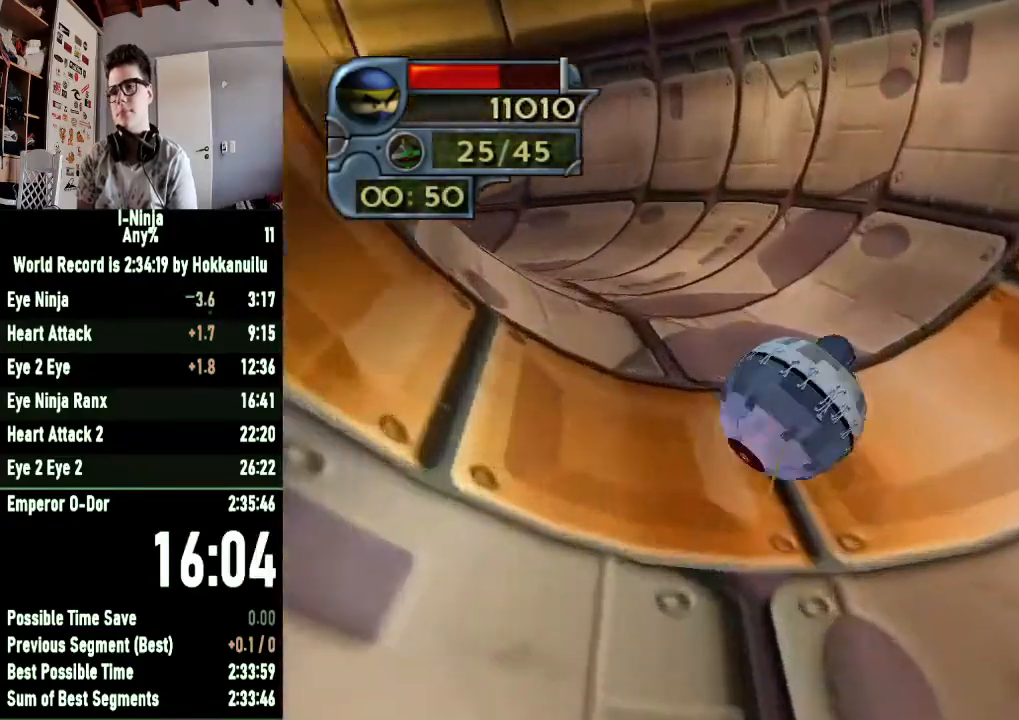
{"buttons": [], "left_stick": "up-left", "right_stick": "center", "button_events": []}
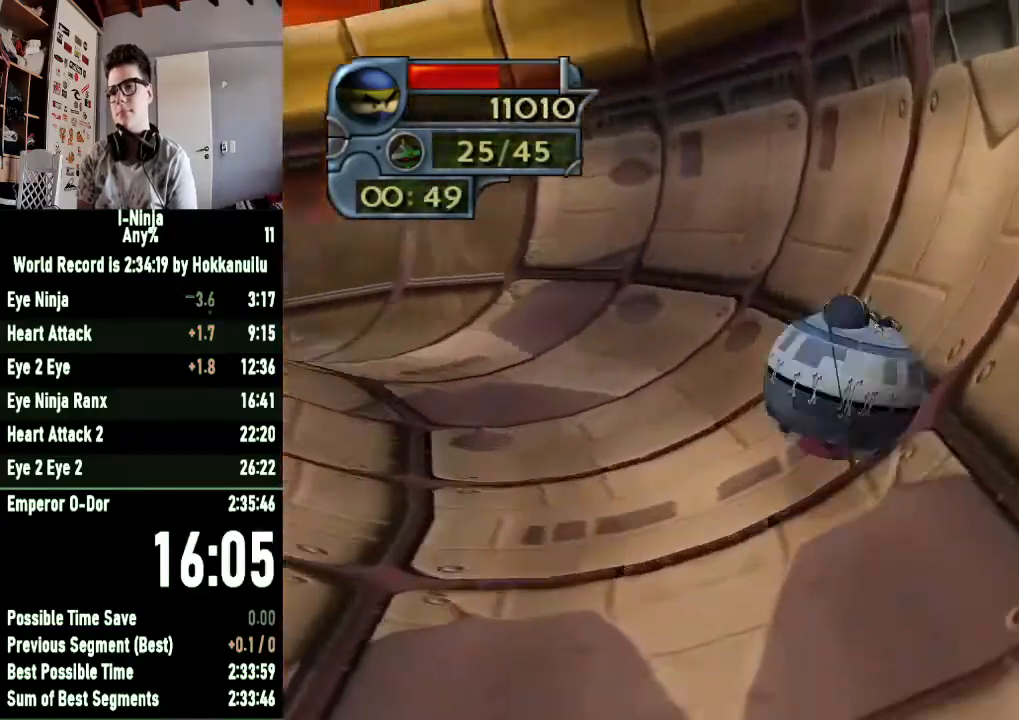
{"buttons": [], "left_stick": "up-left", "right_stick": "center", "button_events": []}
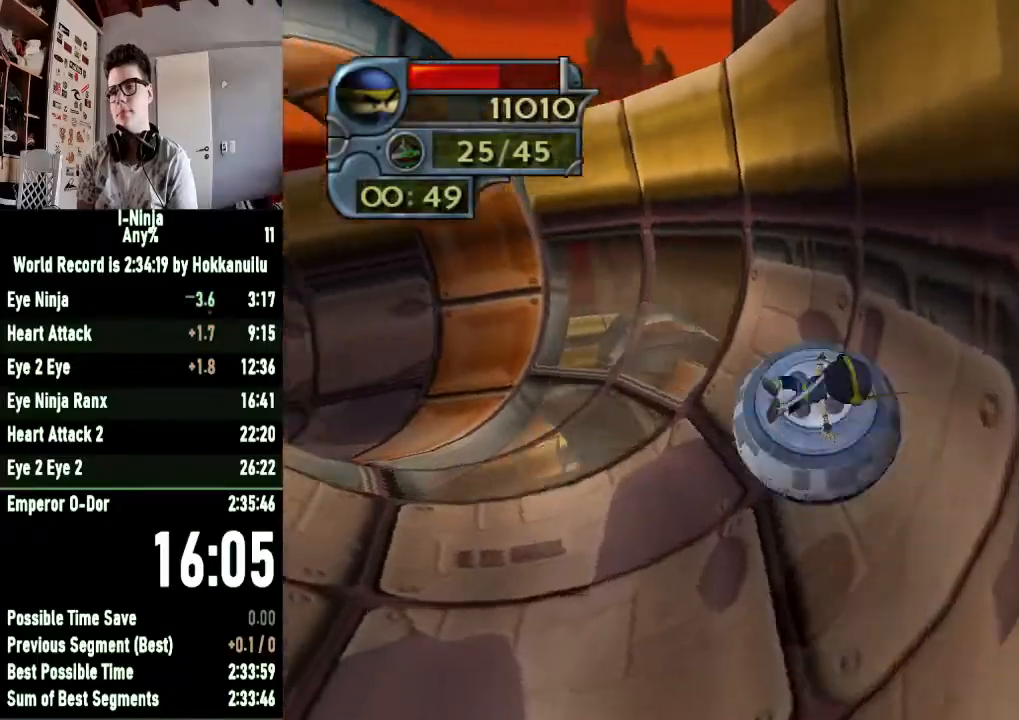
{"buttons": [], "left_stick": "up-left", "right_stick": "center", "button_events": []}
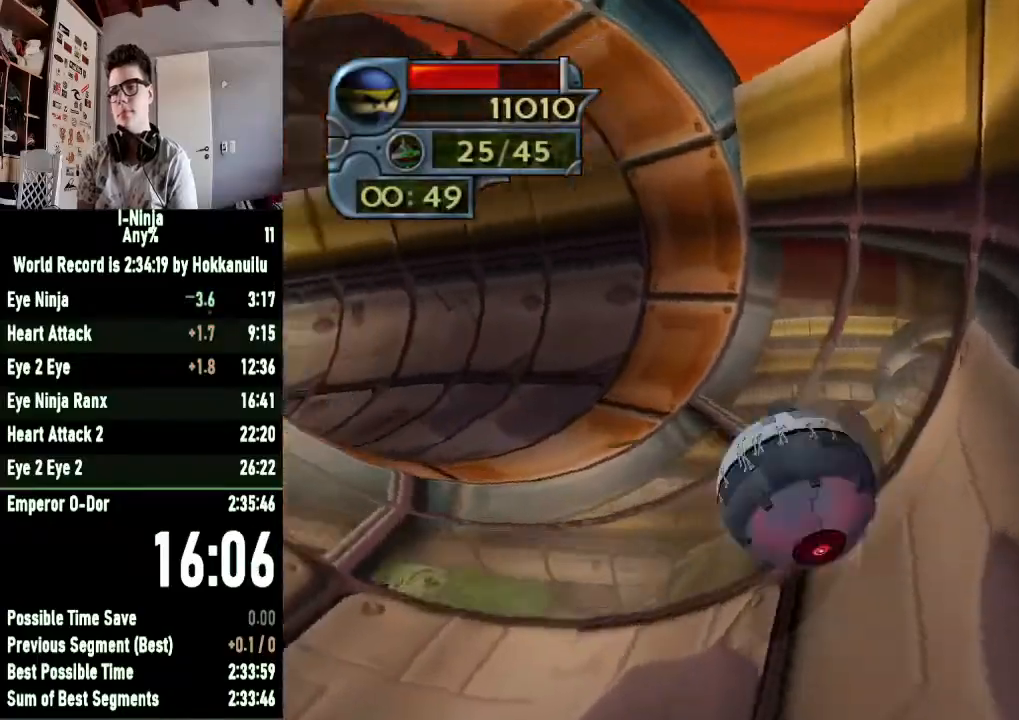
{"buttons": [], "left_stick": "left", "right_stick": "center", "button_events": []}
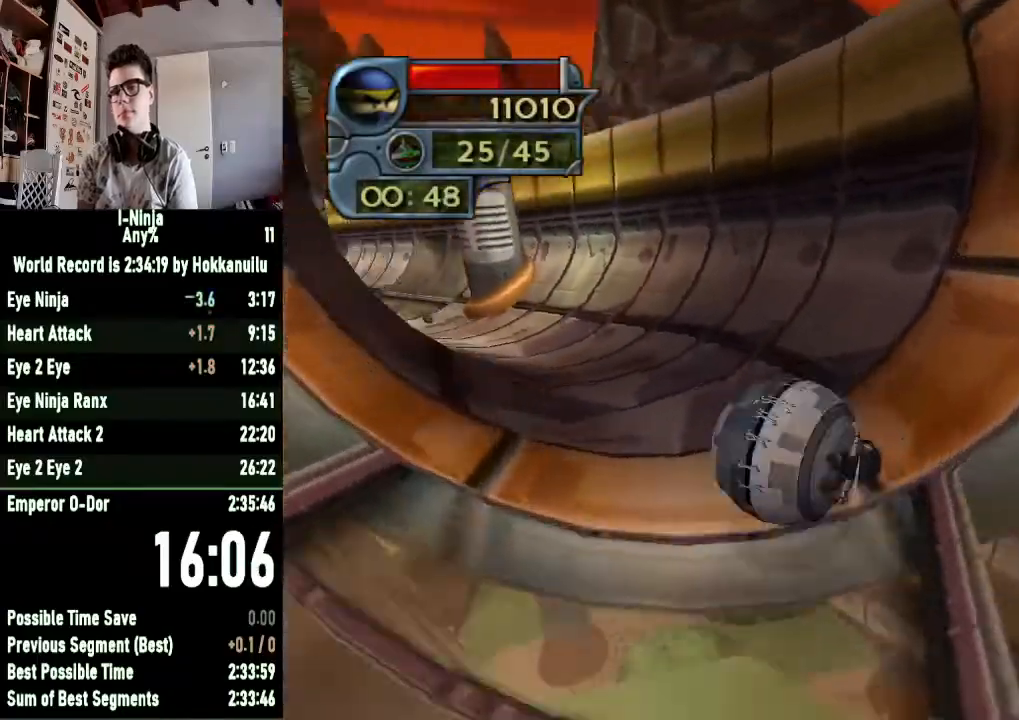
{"buttons": [], "left_stick": "left", "right_stick": "center", "button_events": []}
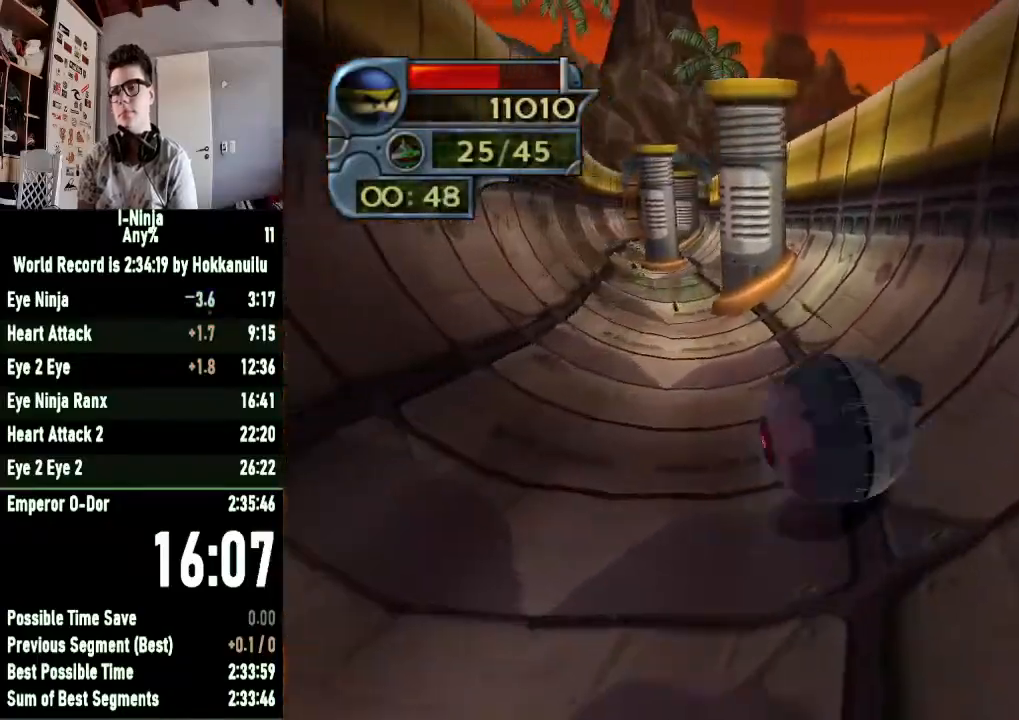
{"buttons": [], "left_stick": "left", "right_stick": "center", "button_events": []}
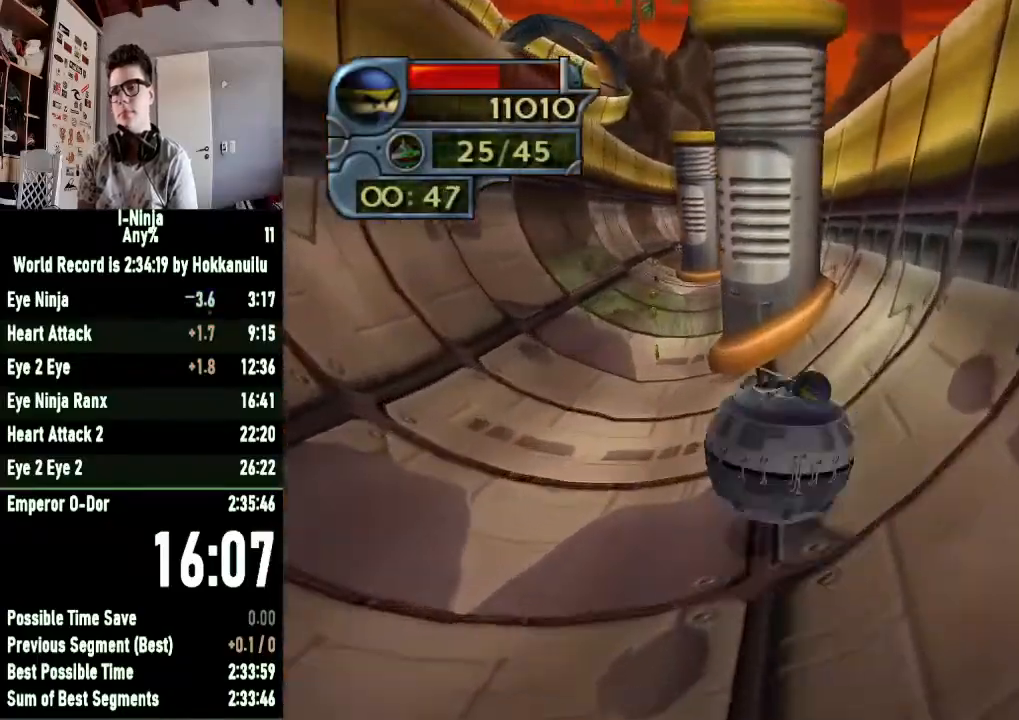
{"buttons": [], "left_stick": "up-left", "right_stick": "center", "button_events": []}
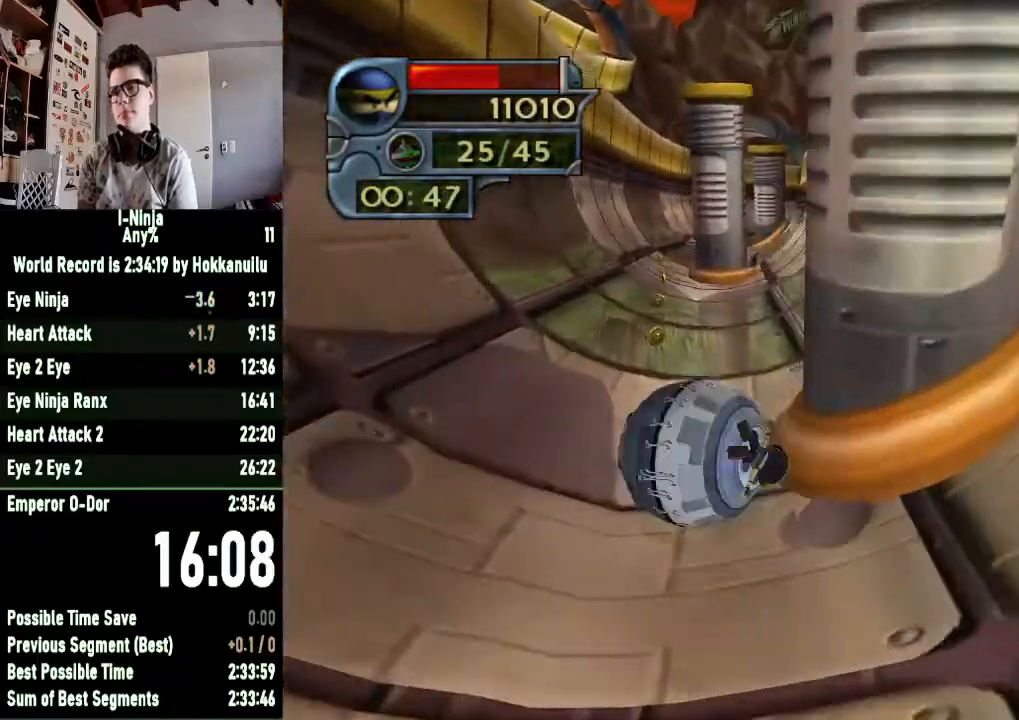
{"buttons": [], "left_stick": "up-left", "right_stick": "center", "button_events": []}
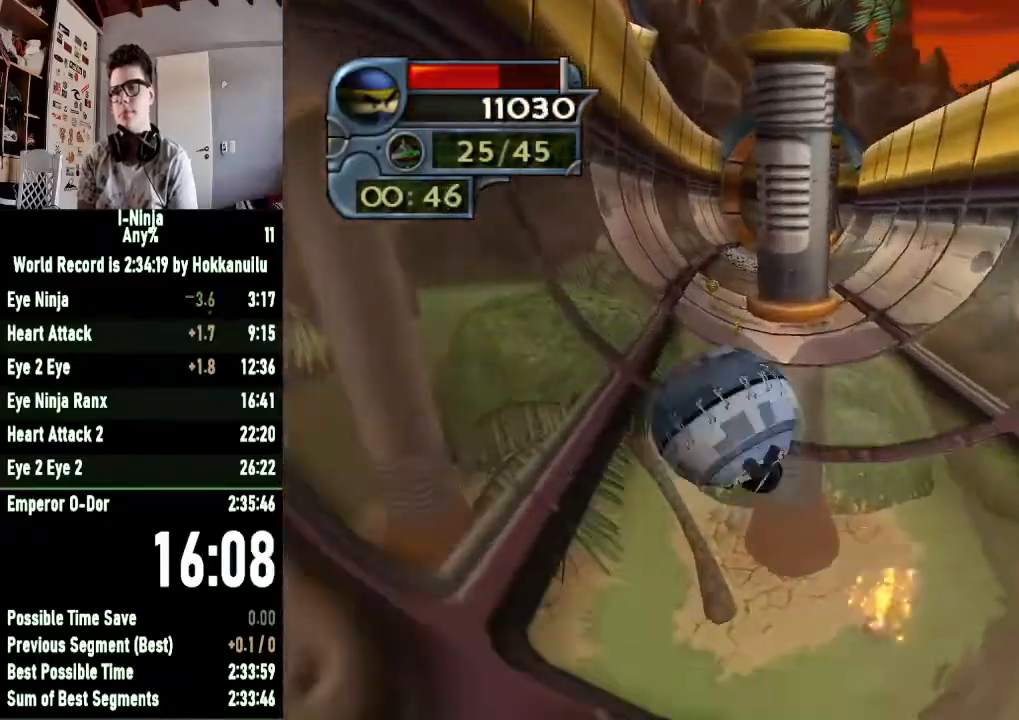
{"buttons": [], "left_stick": "left", "right_stick": "center", "button_events": []}
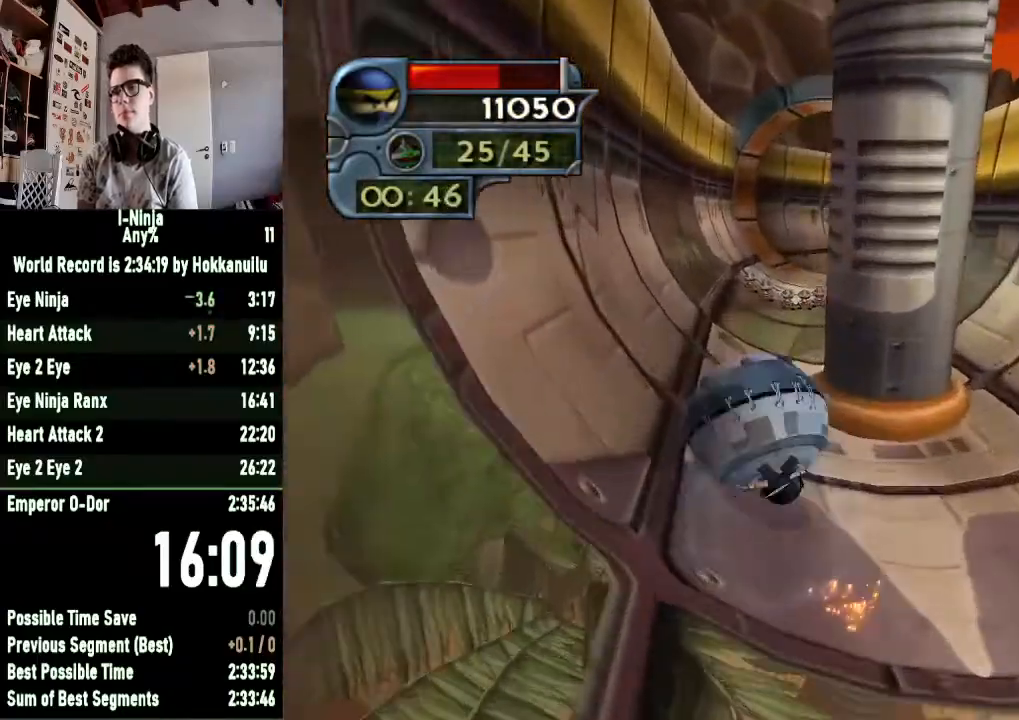
{"buttons": [], "left_stick": "up-left", "right_stick": "center", "button_events": []}
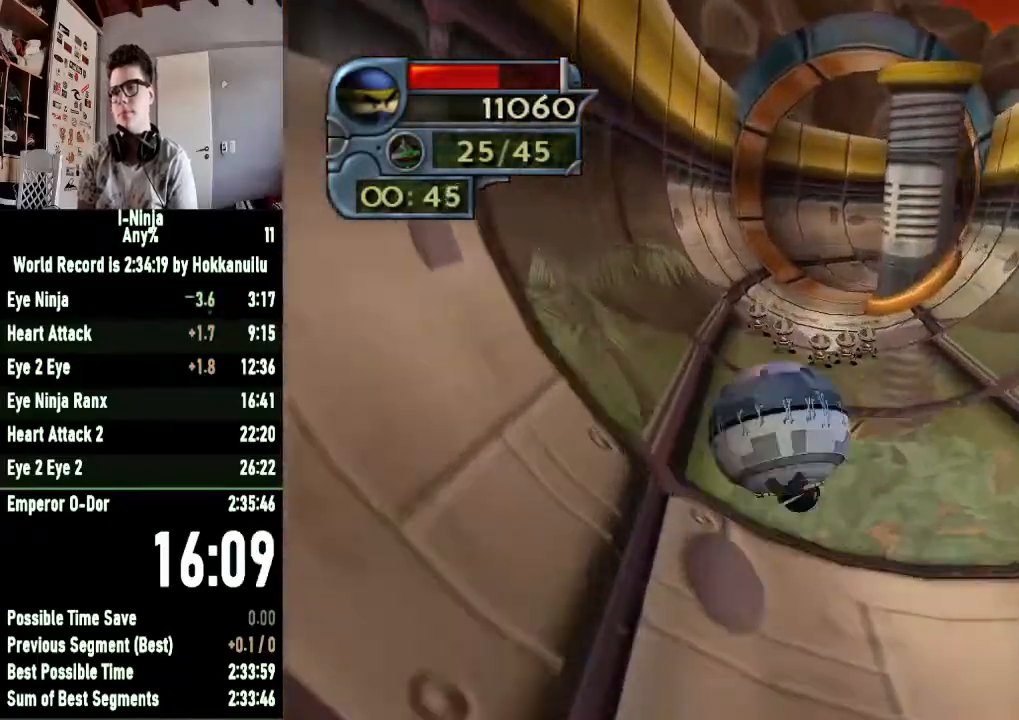
{"buttons": [], "left_stick": "up-left", "right_stick": "center", "button_events": []}
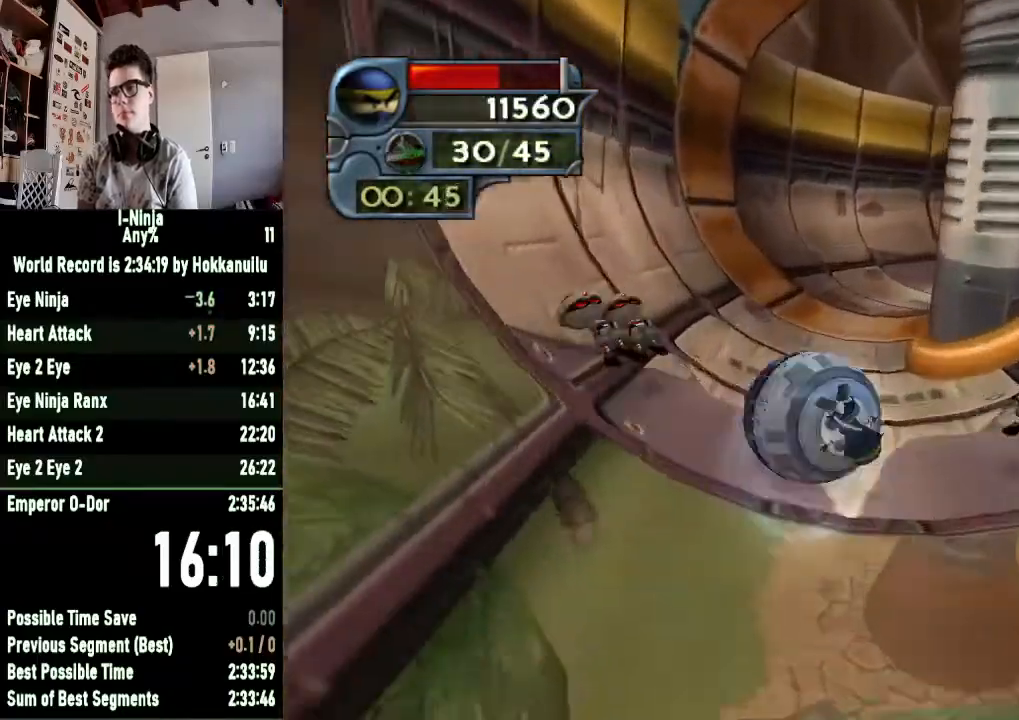
{"buttons": [], "left_stick": "up-right", "right_stick": "center", "button_events": []}
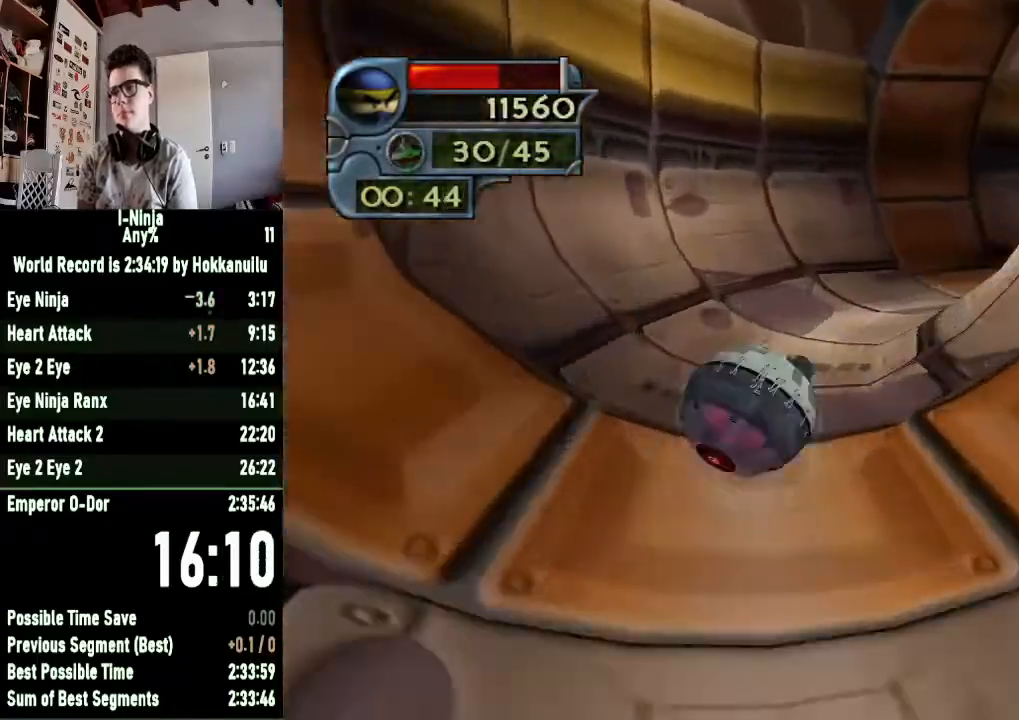
{"buttons": [], "left_stick": "up-right", "right_stick": "center", "button_events": []}
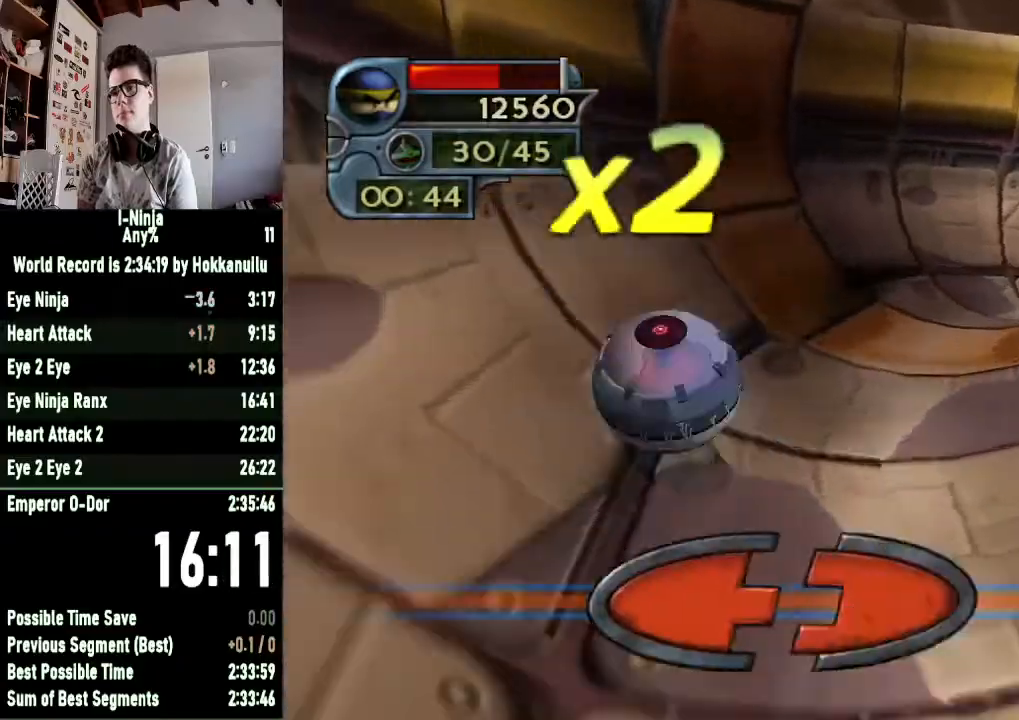
{"buttons": [], "left_stick": "up-right", "right_stick": "center", "button_events": []}
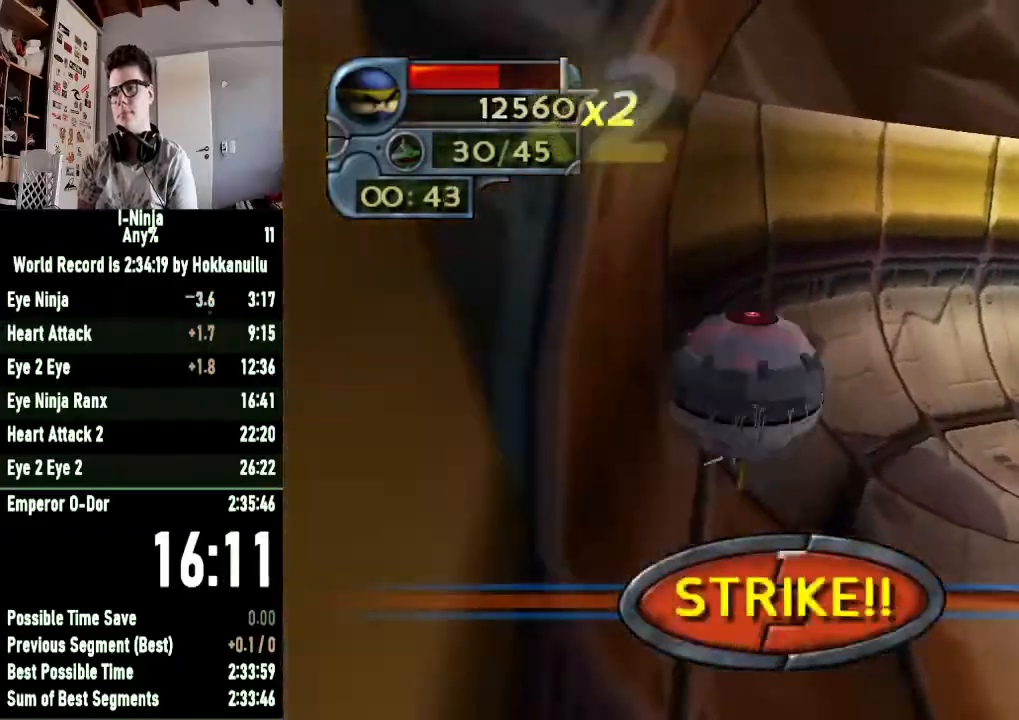
{"buttons": [], "left_stick": "right", "right_stick": "center", "button_events": []}
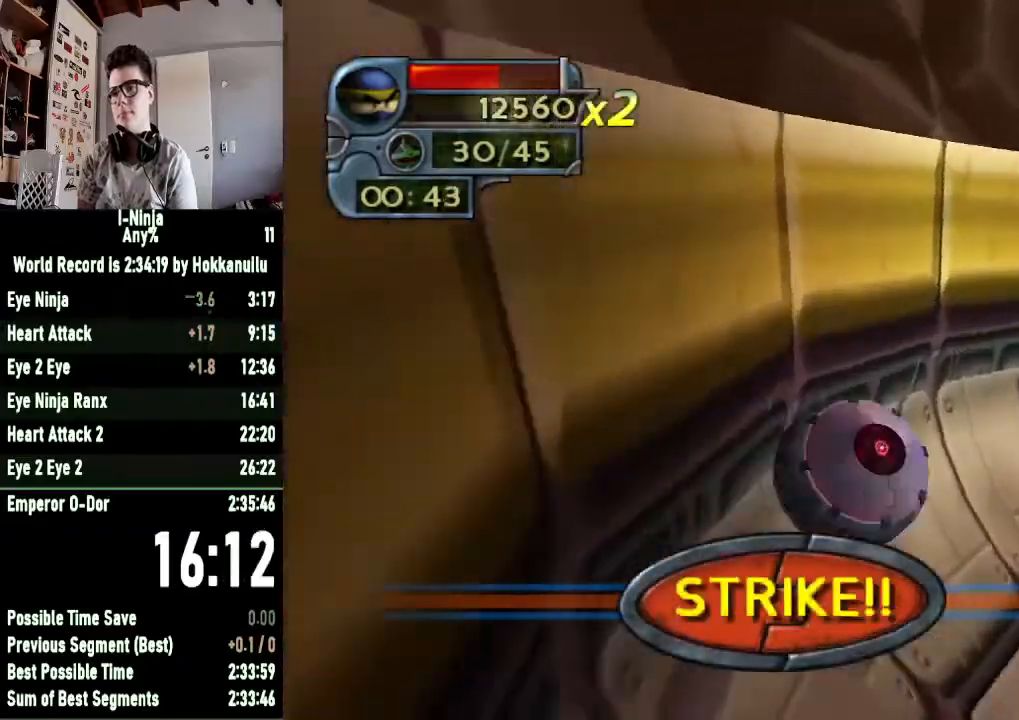
{"buttons": [], "left_stick": "up-right", "right_stick": "center", "button_events": []}